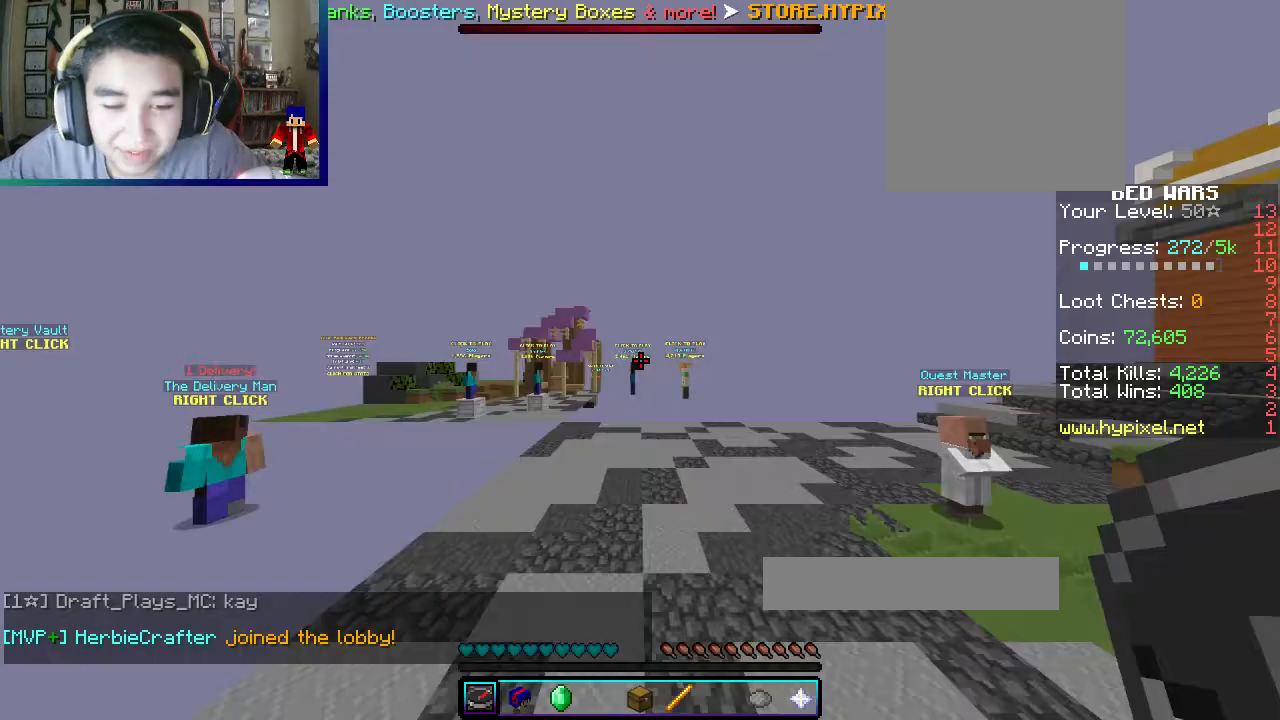
Gameplay with keyboard and mouse; each line is a JSON object with the keys and mouse buttons held at the frame after it. "events" lists presses ("down") and releases ("up") of "a", "d", "s", "w", "mouse_left" and "mouse_right" between this image and that frame as [ms after this image, input, new state], when the widget could be followed in between. "mouse_left", "mouse_right" = the "left", "right" buttons of the "mouse" list. No other keys are recorded. Fast repeated clicks can show as one long hold. Mouse movement is not recorded.
{"keys": ["w"], "mouse": [], "events": [[33, "w", "down"]]}
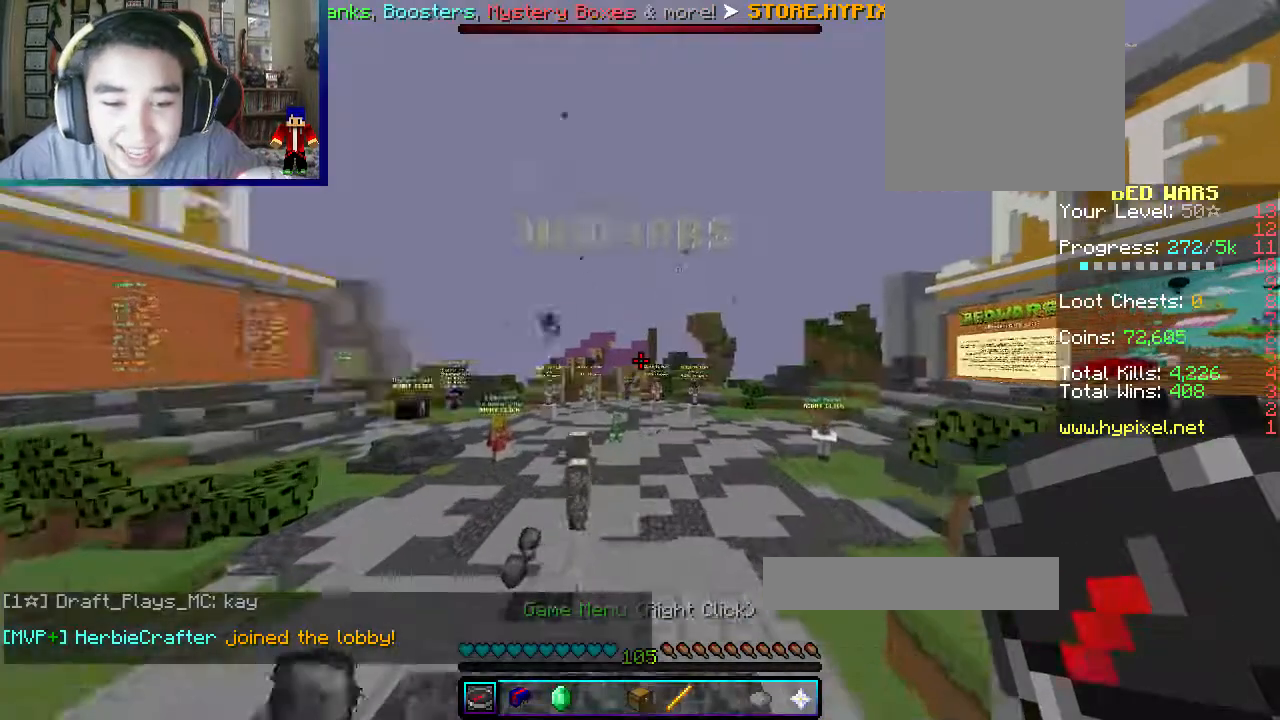
{"keys": ["d", "w"], "mouse": [], "events": [[167, "d", "down"]]}
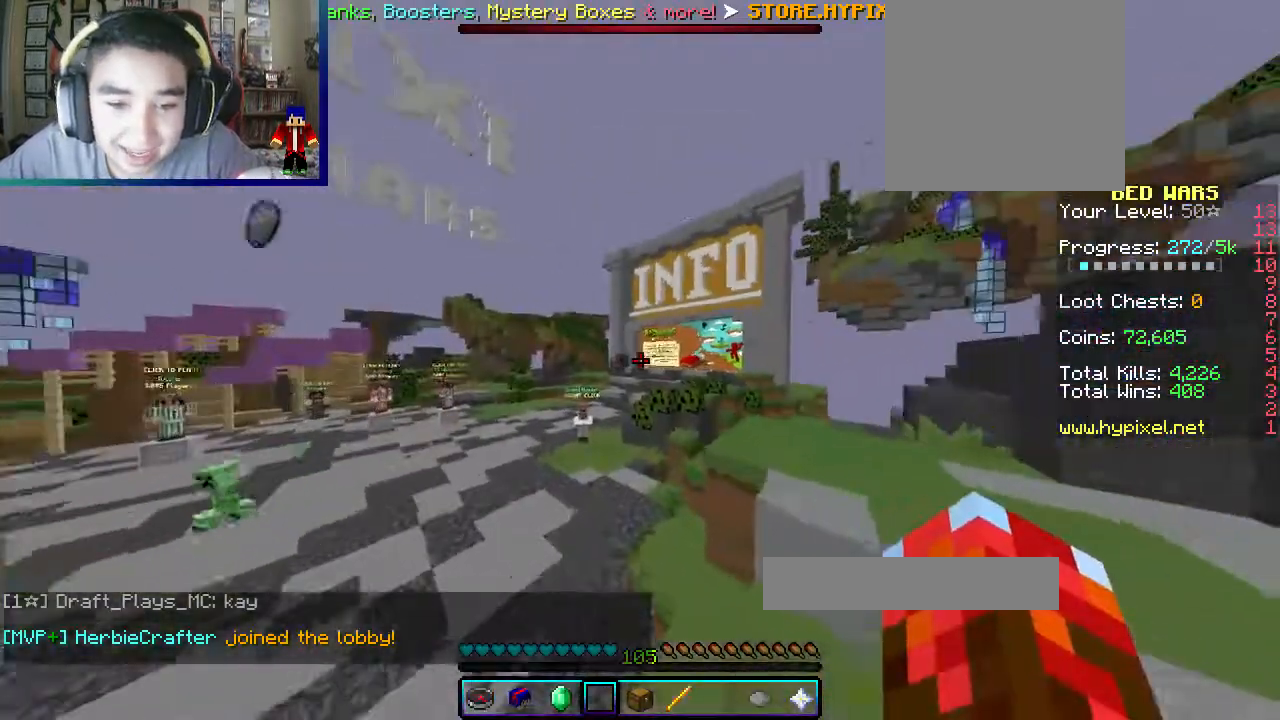
{"keys": ["d", "w"], "mouse": [], "events": []}
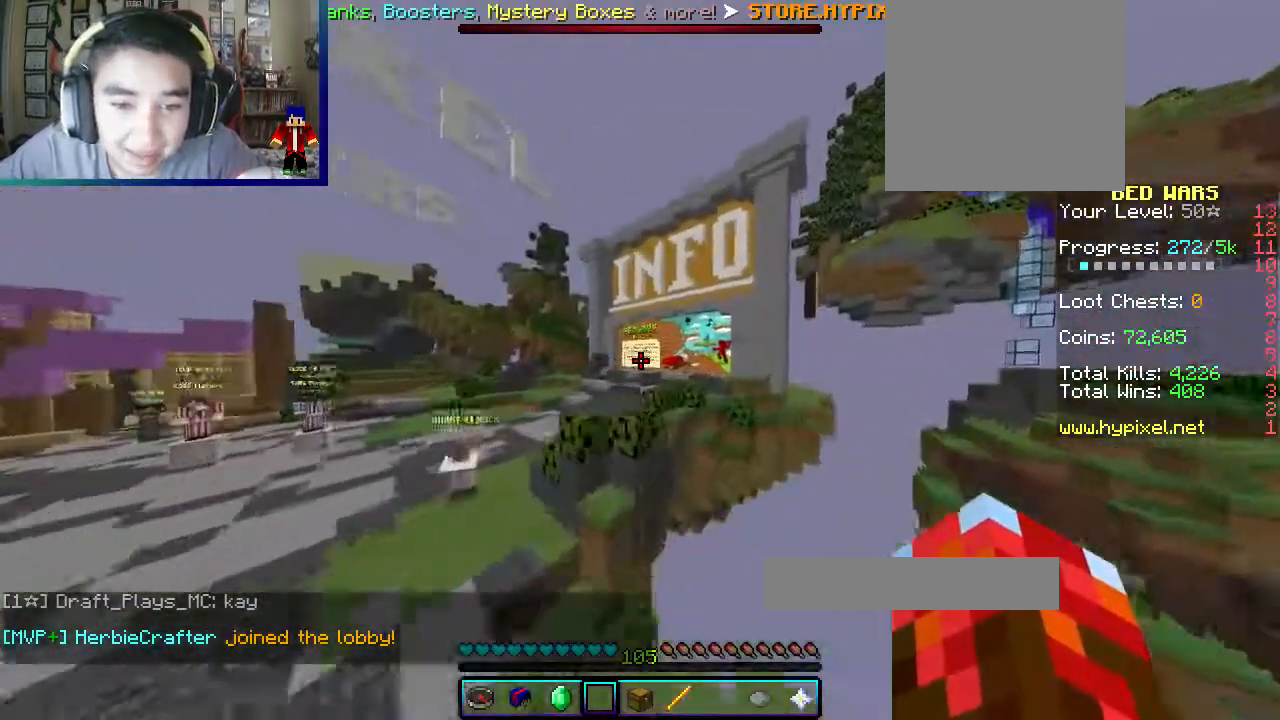
{"keys": ["w"], "mouse": [], "events": [[250, "d", "up"]]}
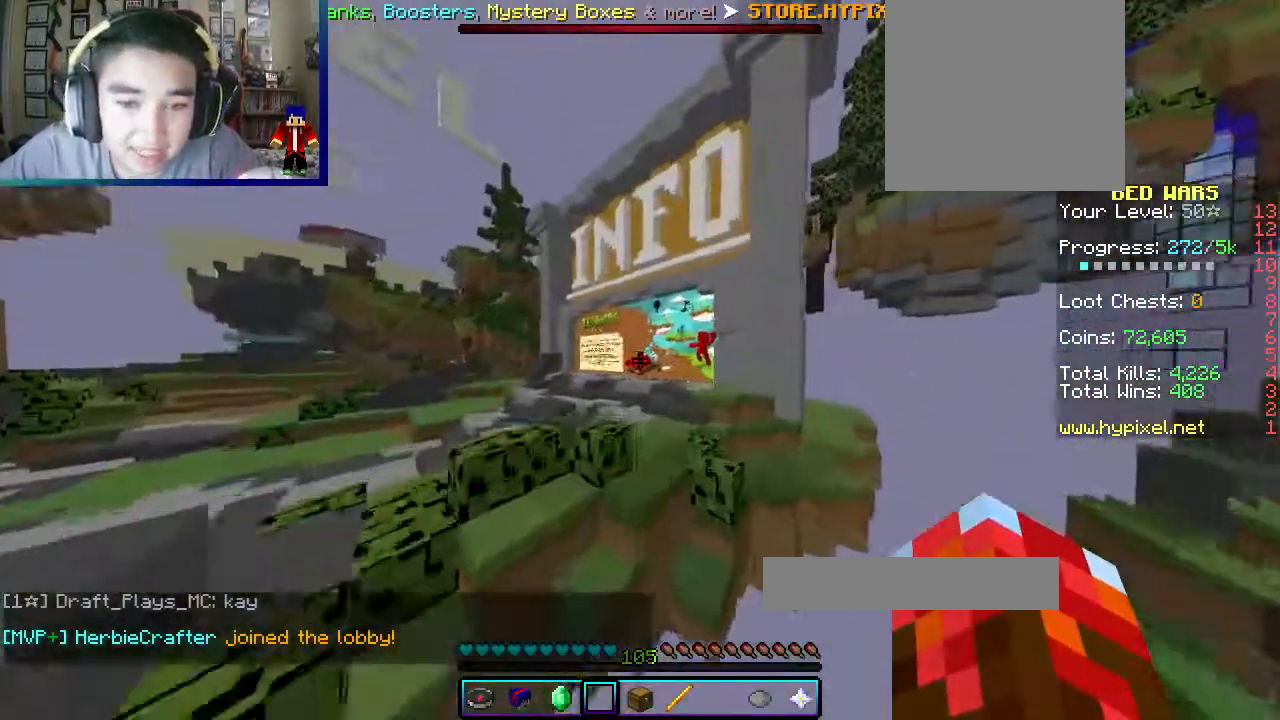
{"keys": ["w"], "mouse": [], "events": []}
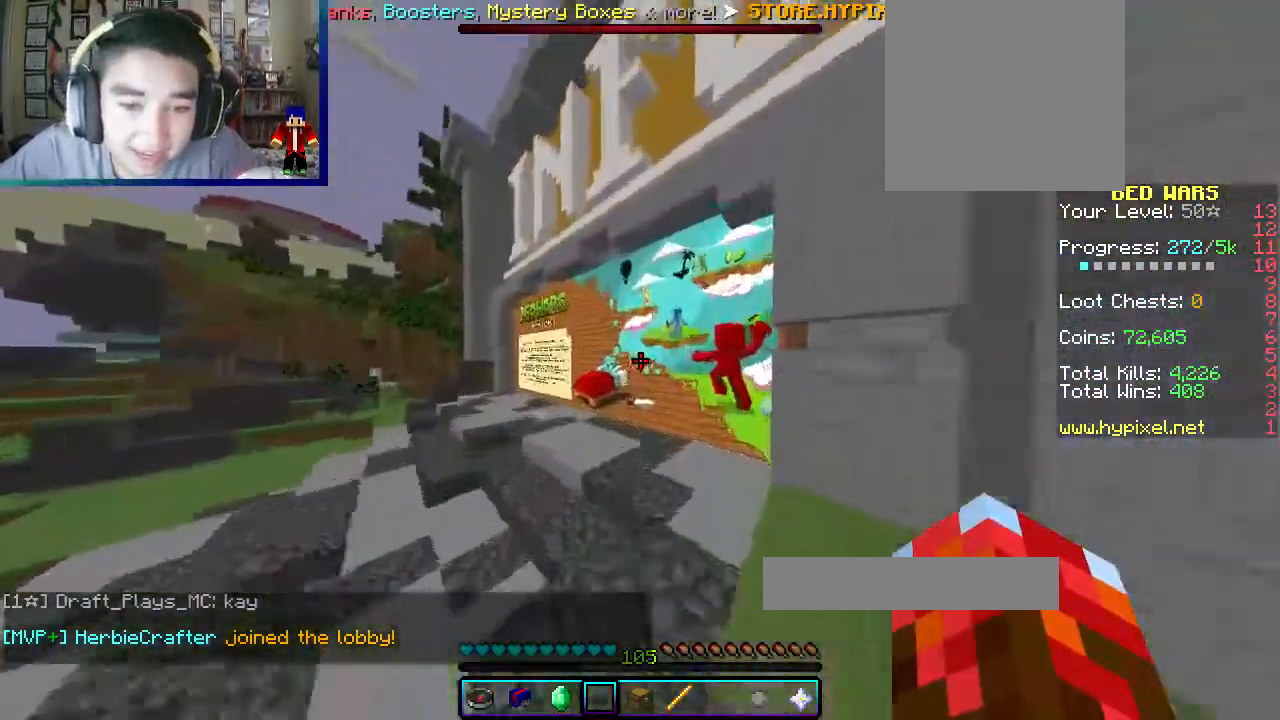
{"keys": ["d", "s"], "mouse": []}
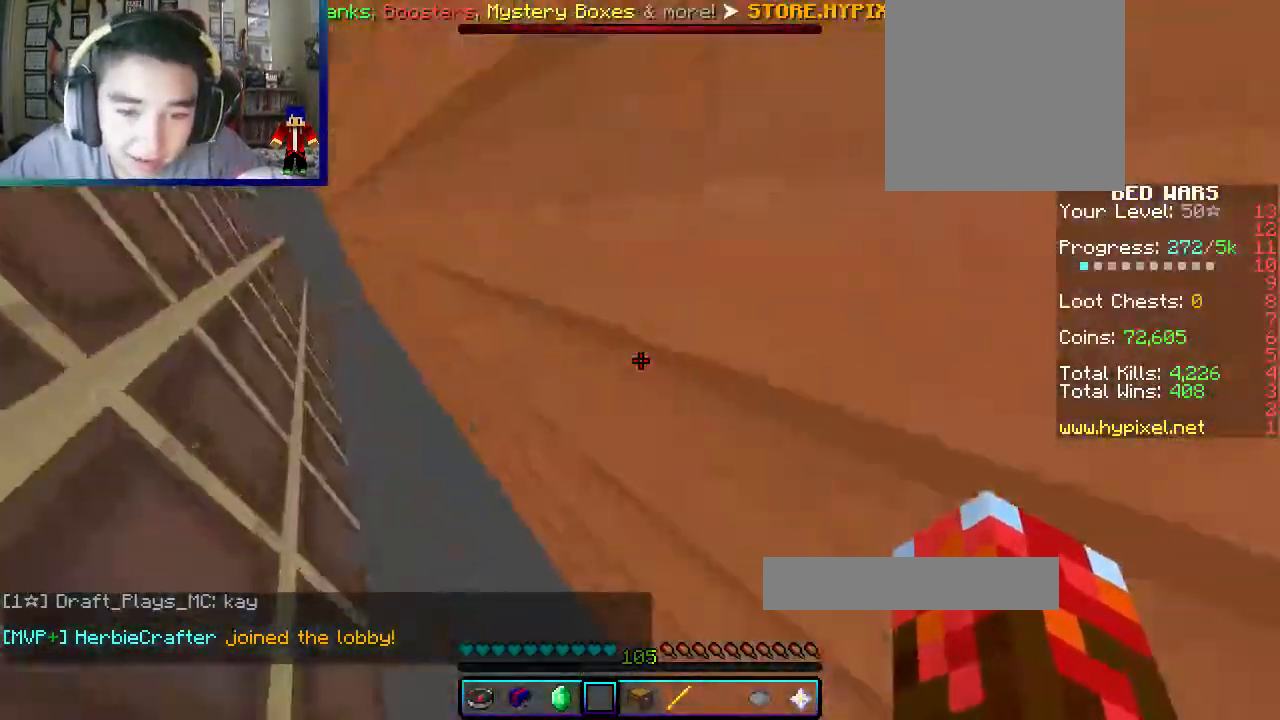
{"keys": [], "mouse": [], "events": [[250, "d", "up"], [400, "s", "up"]]}
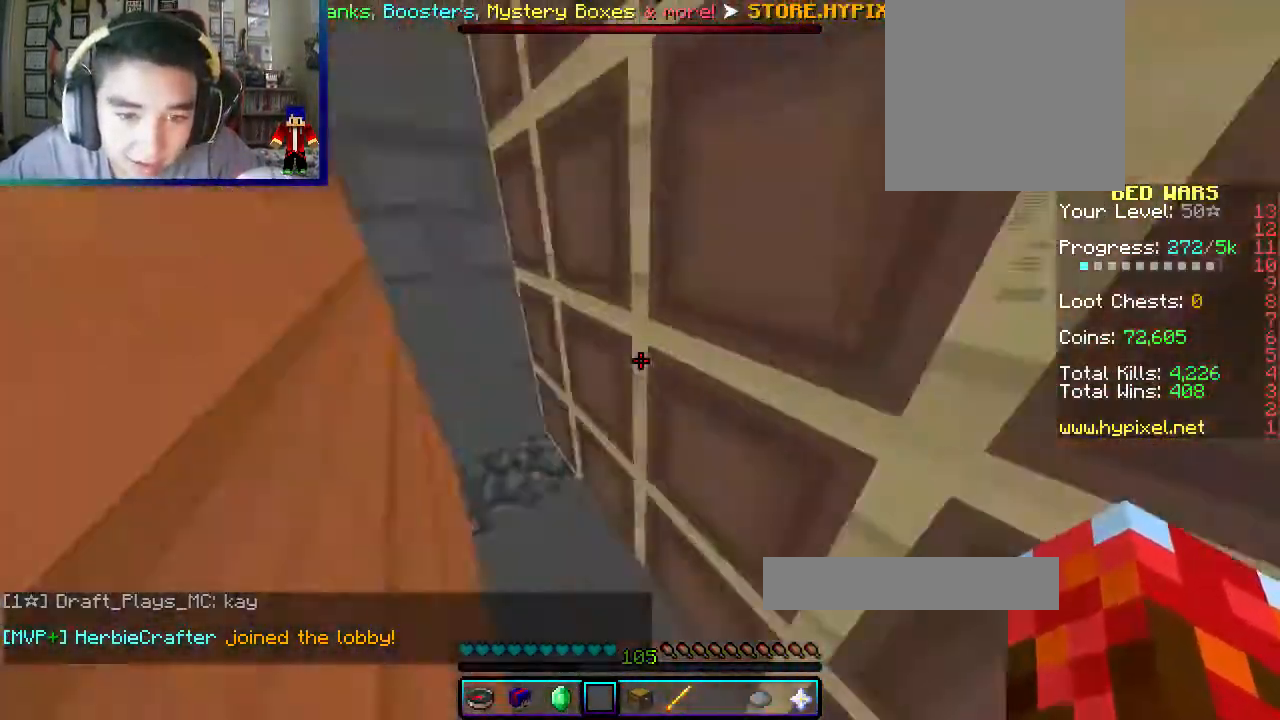
{"keys": ["w"], "mouse": [], "events": [[433, "w", "down"]]}
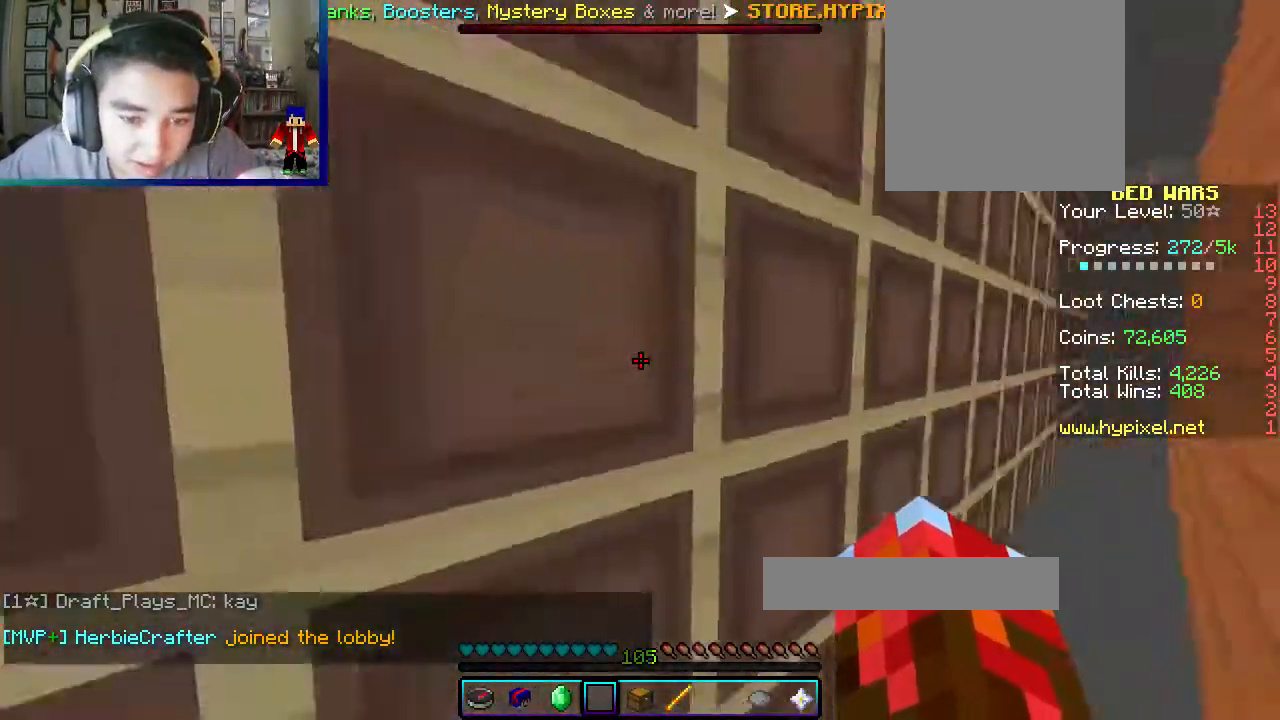
{"keys": ["w"], "mouse": [], "events": []}
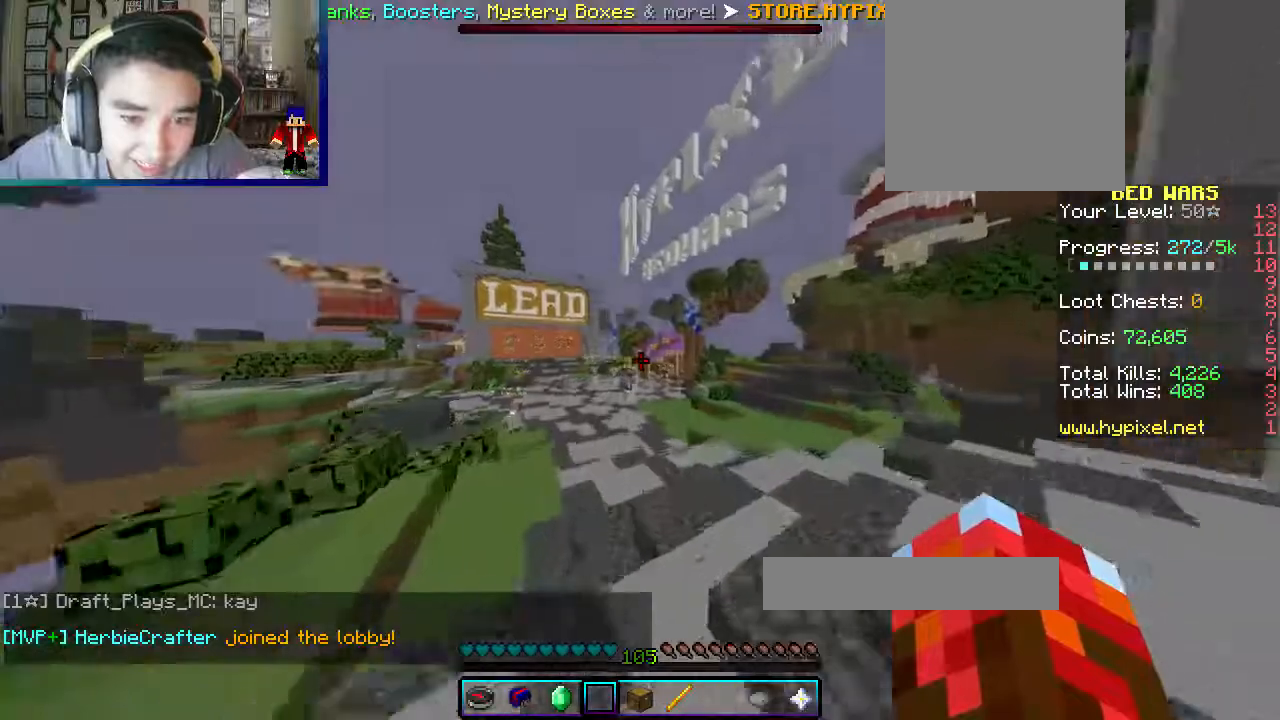
{"keys": [], "mouse": [], "events": [[150, "a", "down"], [150, "w", "up"], [217, "w", "down"], [483, "a", "up"], [483, "w", "up"]]}
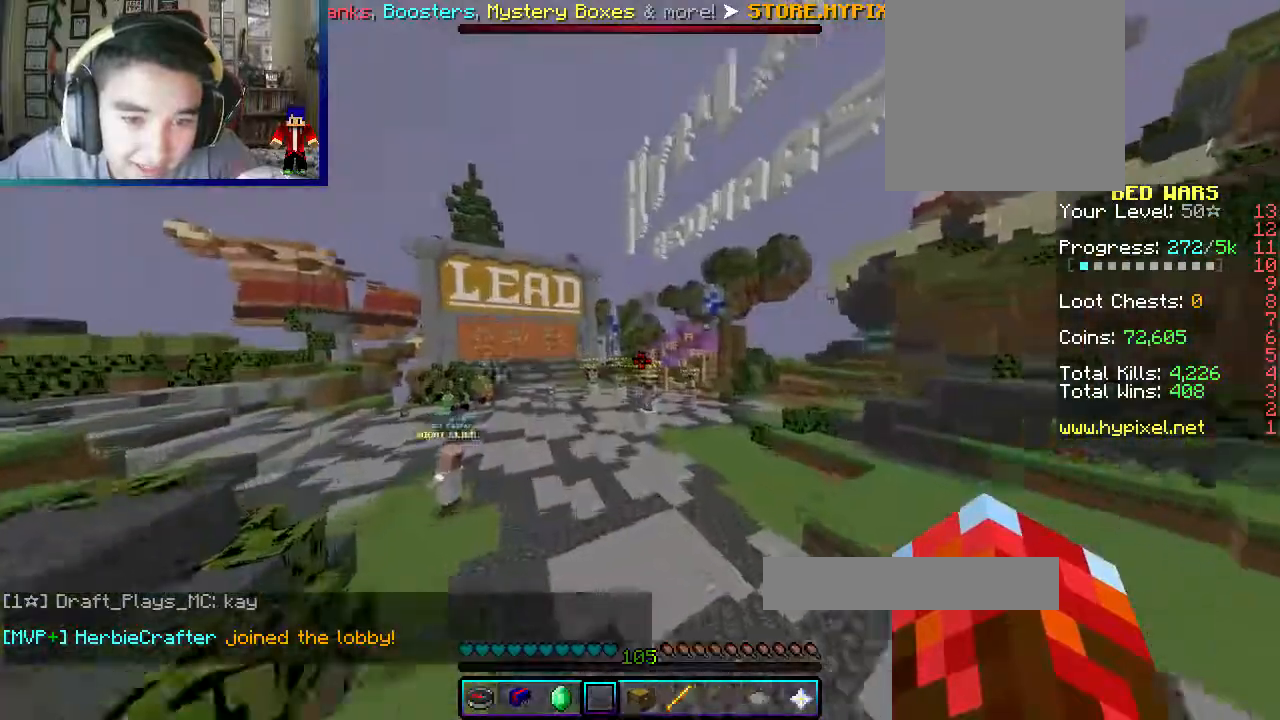
{"keys": [], "mouse": [], "events": []}
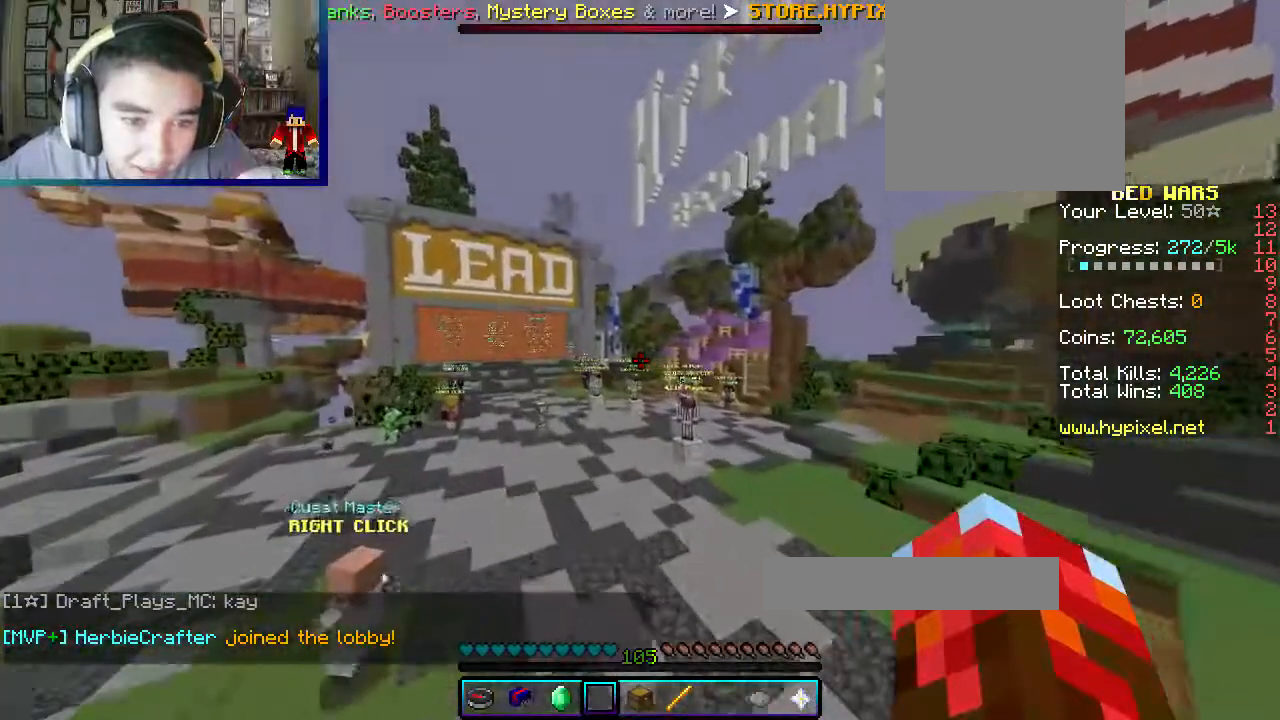
{"keys": ["a"], "mouse": [], "events": [[283, "a", "down"]]}
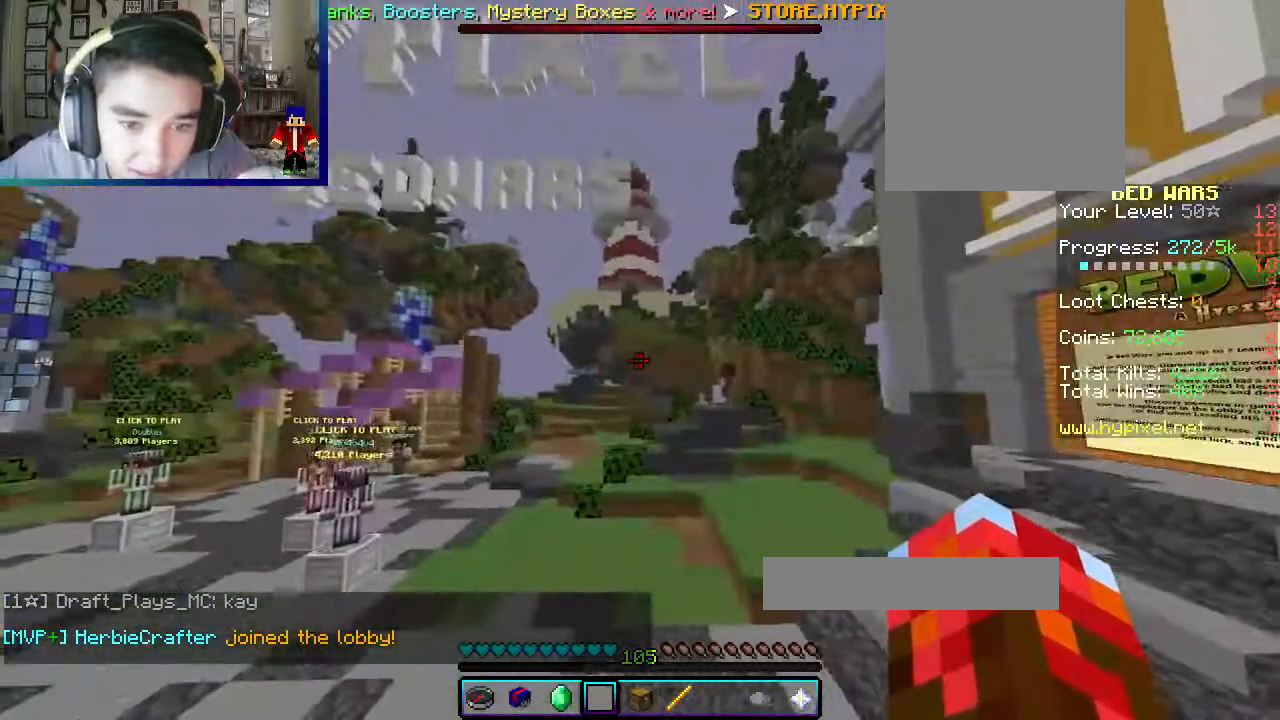
{"keys": ["w"], "mouse": [], "events": [[150, "a", "up"], [250, "w", "down"]]}
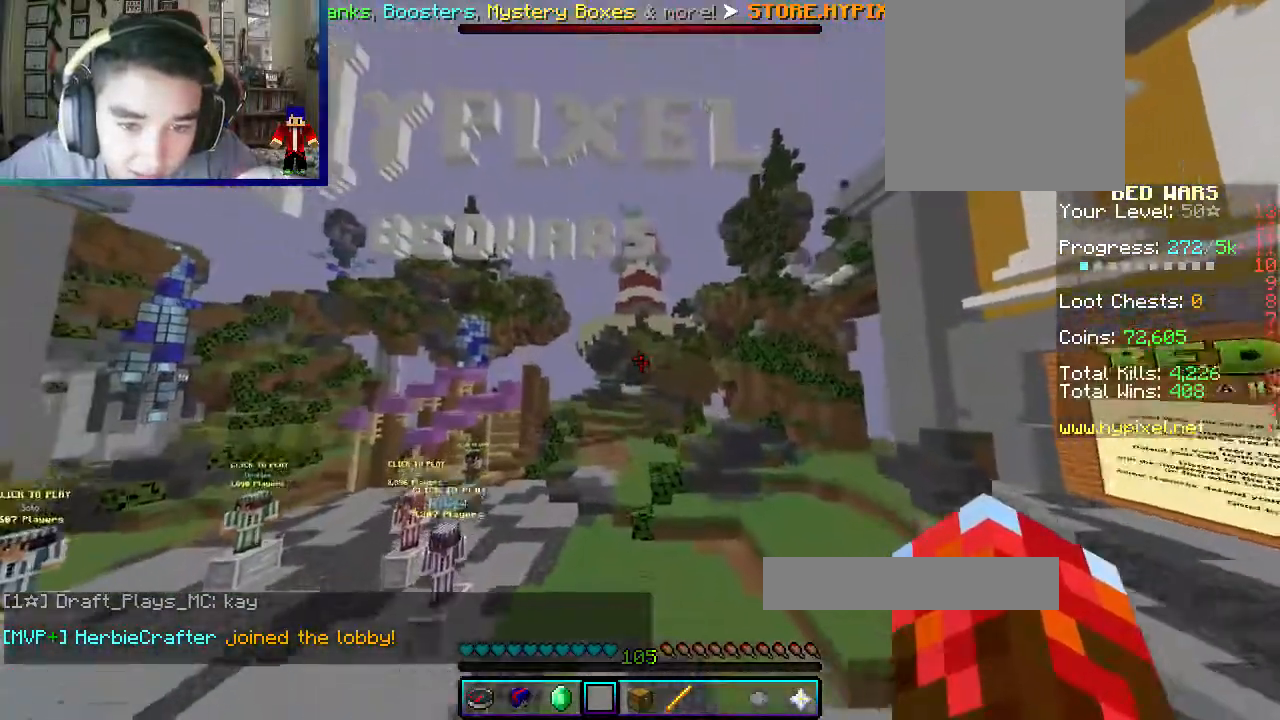
{"keys": ["d", "w"], "mouse": [], "events": [[317, "d", "down"]]}
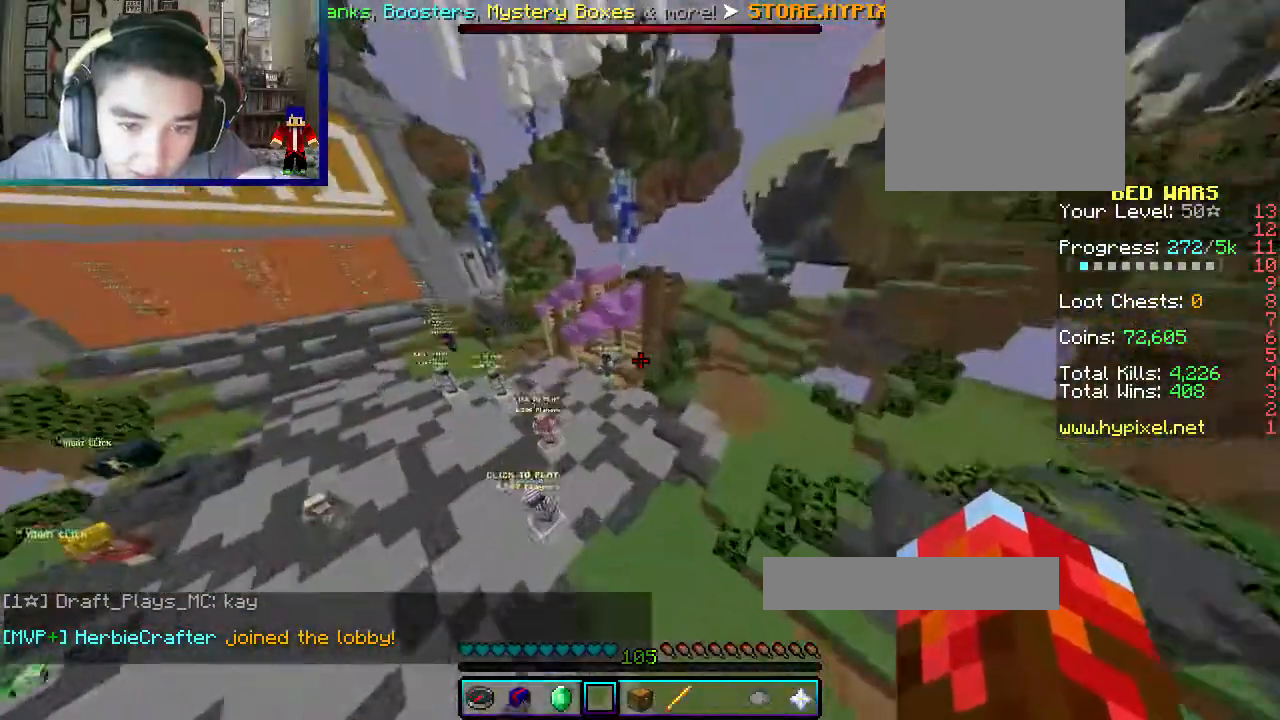
{"keys": ["d", "w"], "mouse": [], "events": []}
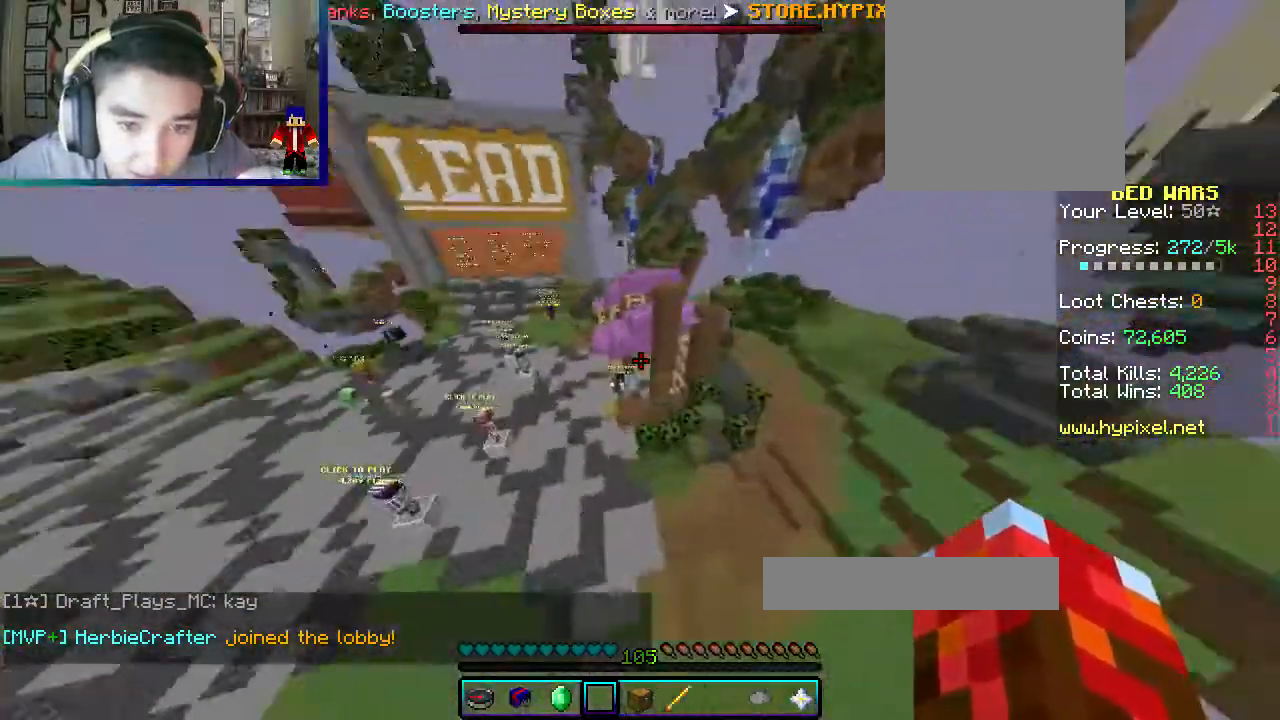
{"keys": ["d", "w"], "mouse": [], "events": [[250, "w", "up"], [500, "w", "down"]]}
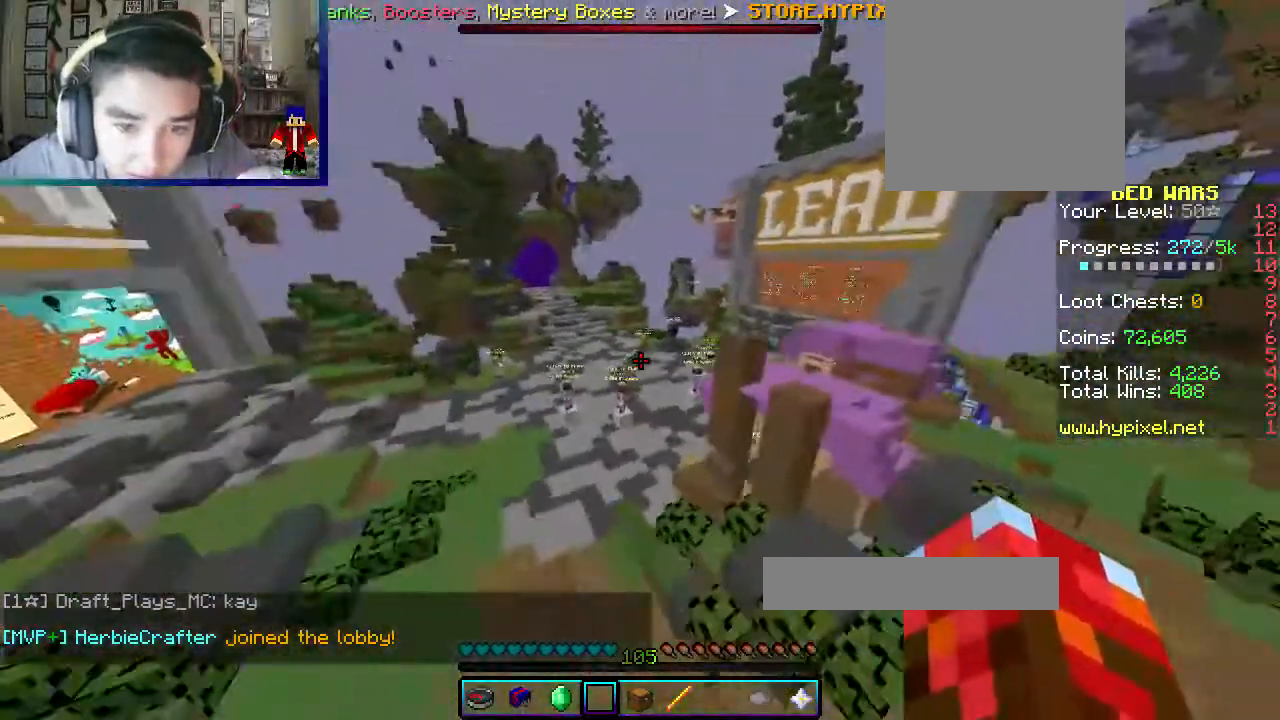
{"keys": ["w"], "mouse": [], "events": [[233, "d", "up"]]}
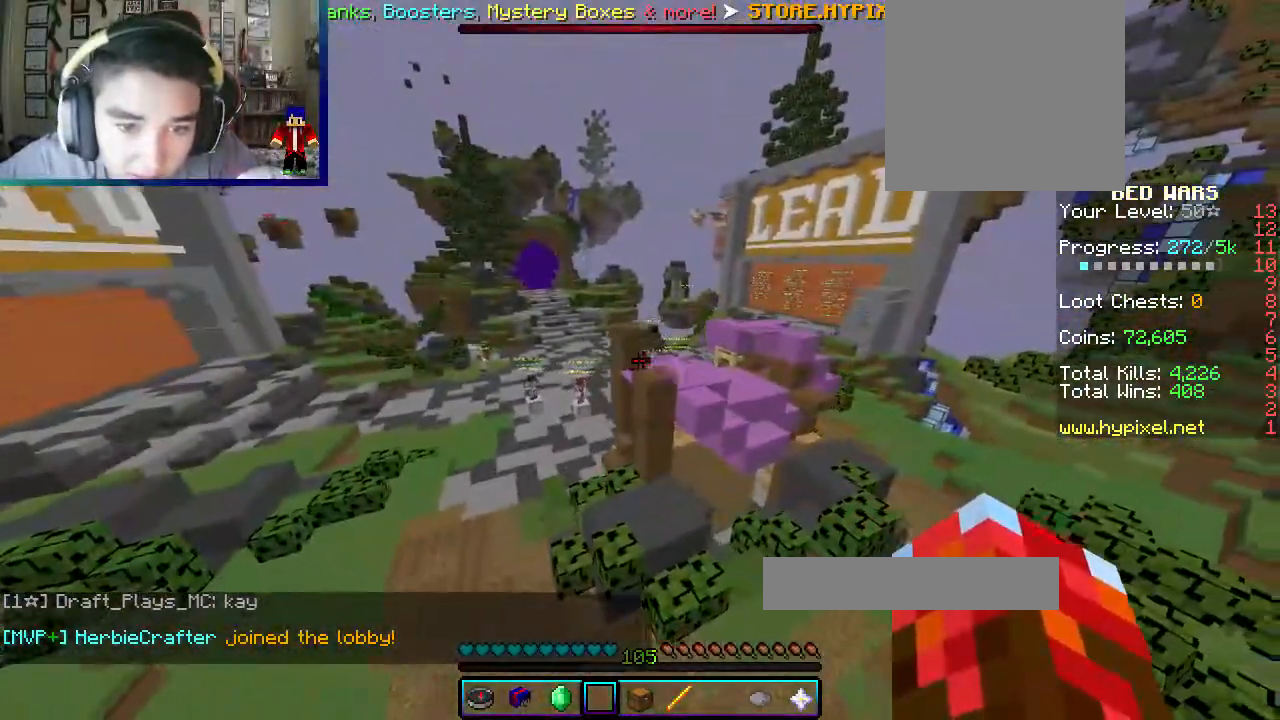
{"keys": ["d", "w"], "mouse": [], "events": [[500, "d", "down"]]}
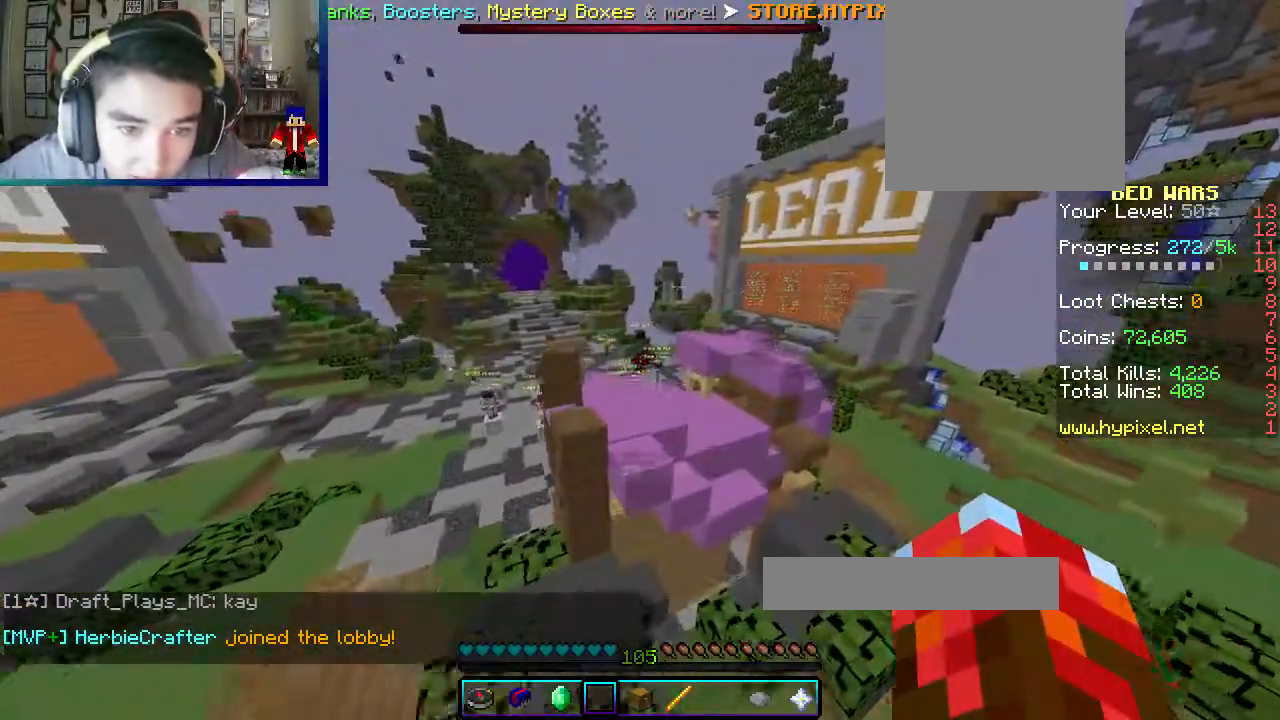
{"keys": ["d"], "mouse": [], "events": [[200, "d", "up"], [250, "w", "up"], [383, "d", "down"]]}
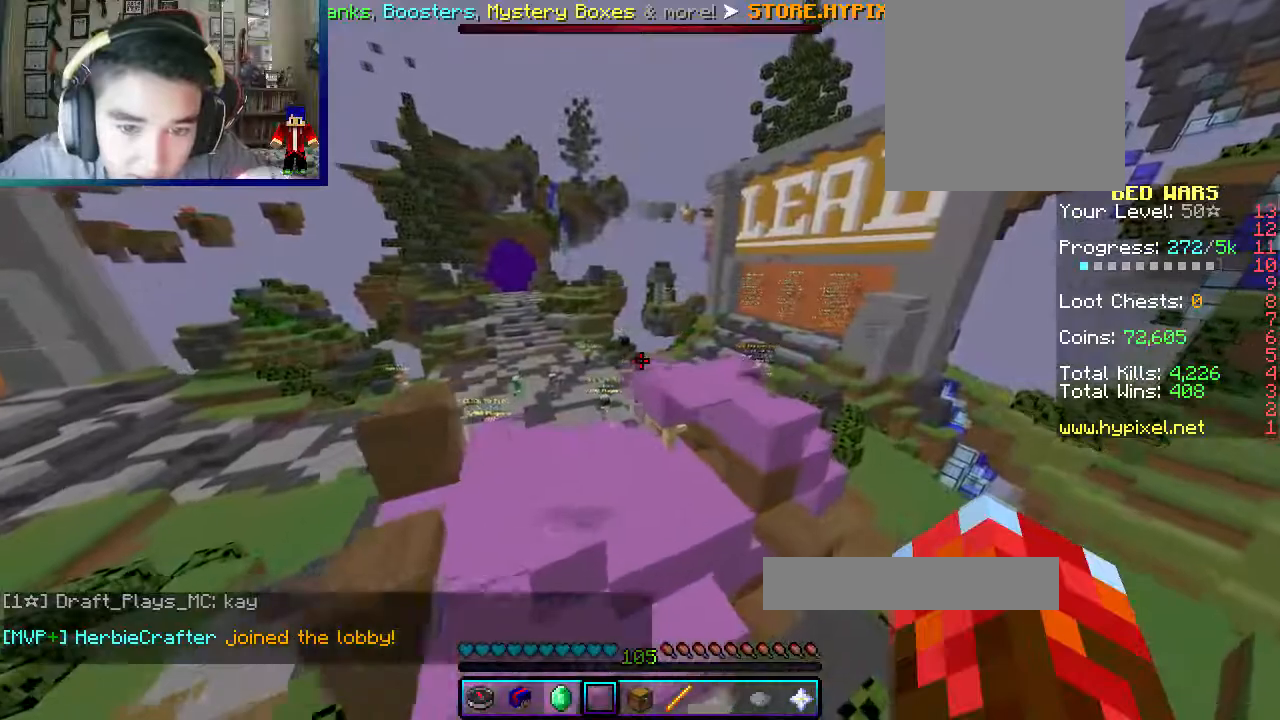
{"keys": ["d", "s"], "mouse": [], "events": [[133, "s", "down"]]}
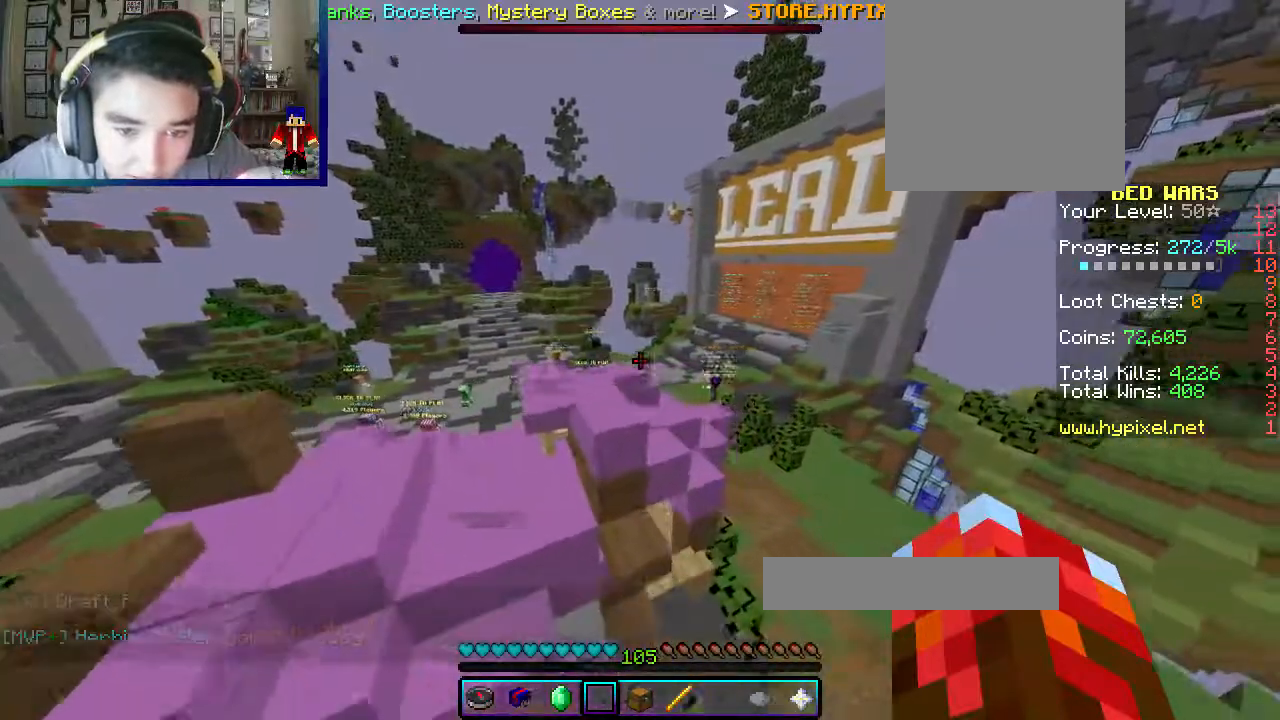
{"keys": ["d", "w"], "mouse": [], "events": [[33, "s", "up"], [233, "w", "down"]]}
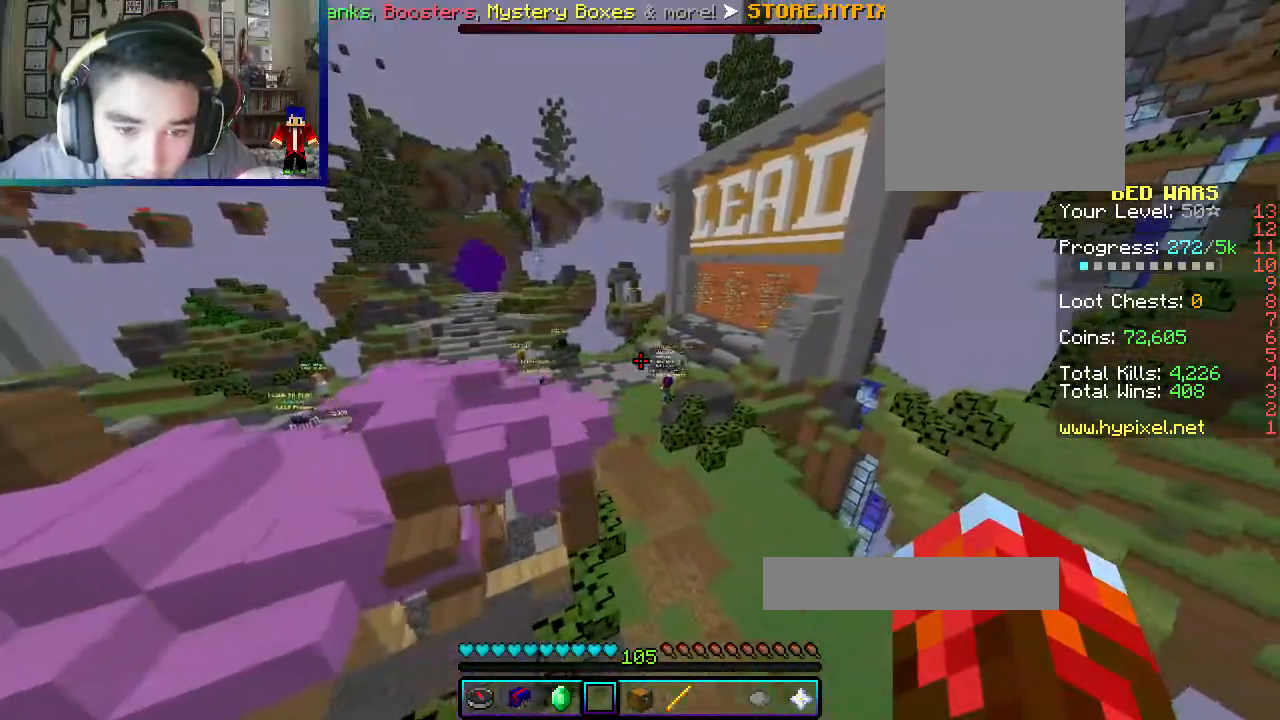
{"keys": ["s"], "mouse": [], "events": [[300, "d", "up"], [450, "w", "up"], [483, "s", "down"]]}
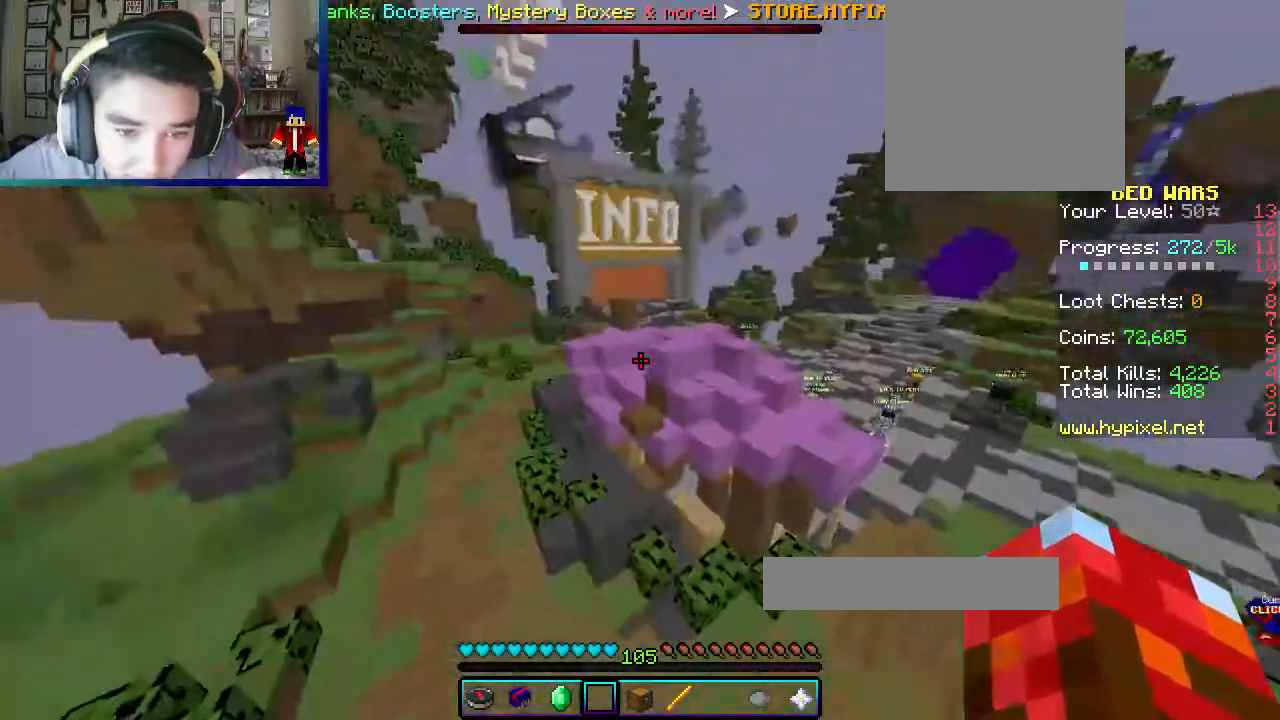
{"keys": ["d"], "mouse": [], "events": [[283, "d", "down"], [333, "s", "up"]]}
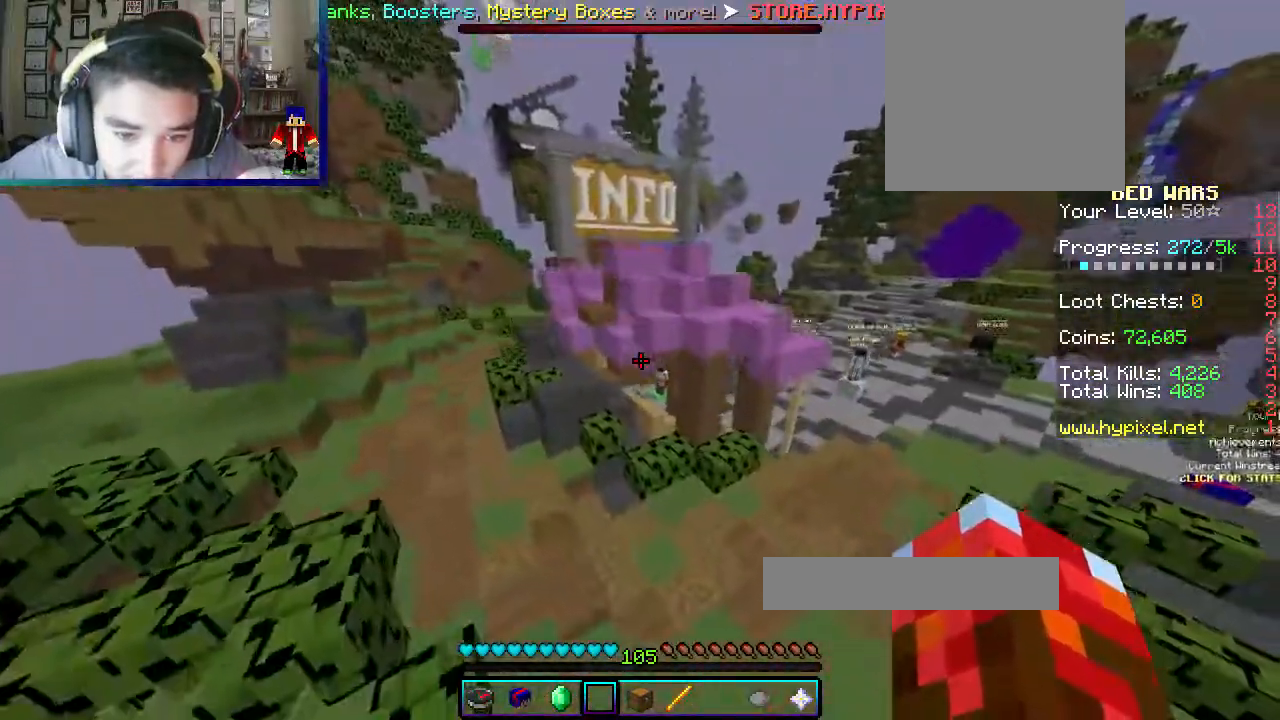
{"keys": ["d", "w"], "mouse": [], "events": [[167, "w", "down"]]}